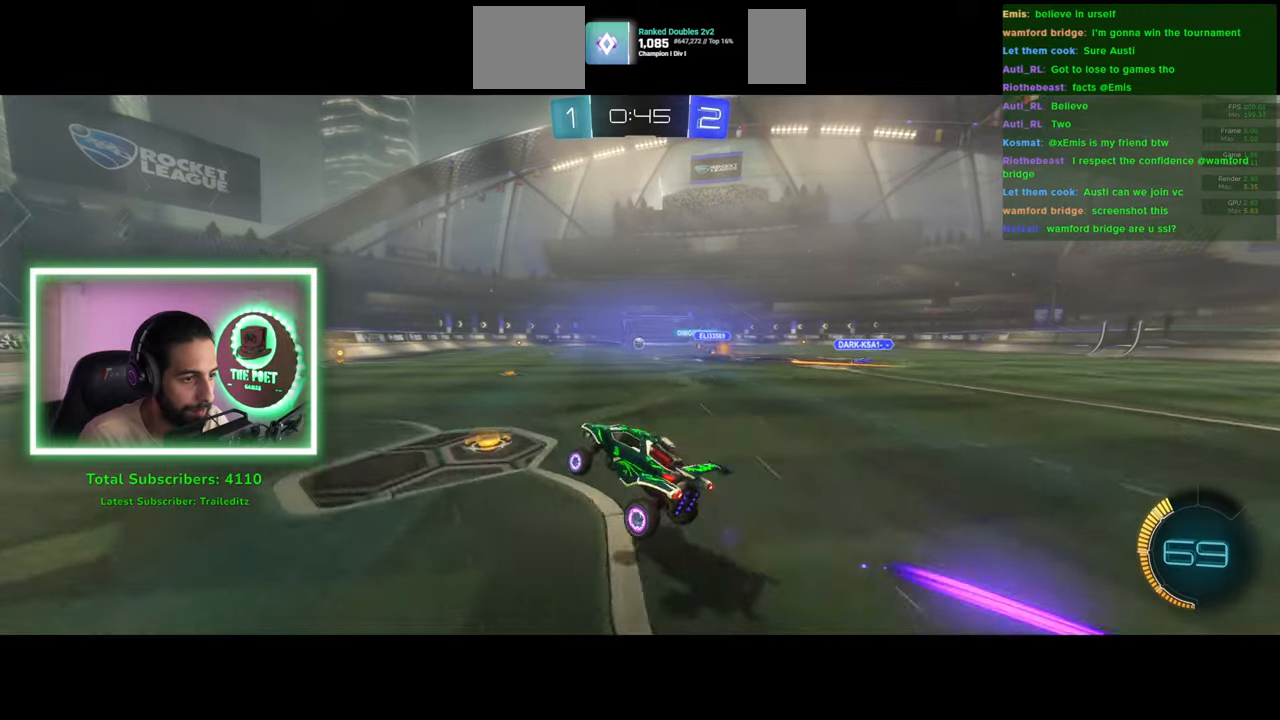
Gameplay with keyboard and mouse; each line is a JSON object with the keys and mouse buttons held at the frame after it. "events" lists presses ("down") and releases ("up") of "a", "ctrl", "d", "e", "q", "s", "shift", "space", "w", "mouse_left", "mouse_wheel", "mouse_right", "mouse_mb4" and "mouse_mb5" between this image and that frame as [ms after this image, input, new state], when the widget could be followed in between. "mouse_left", "mouse_wheel", "mouse_right", "mouse_mb4", "mouse_mb5" = the "left", "wheel", "right", "mb4", "mb5" buttons of the "mouse" list. No other keys are recorded. "wheel" means that the mouse wheel is clicked or scrolled. Mouse movement is not recorded.
{"keys": ["w"], "mouse": [], "events": [[50, "mouse_left", "up"], [150, "mouse_left", "down"], [200, "mouse_left", "up"]]}
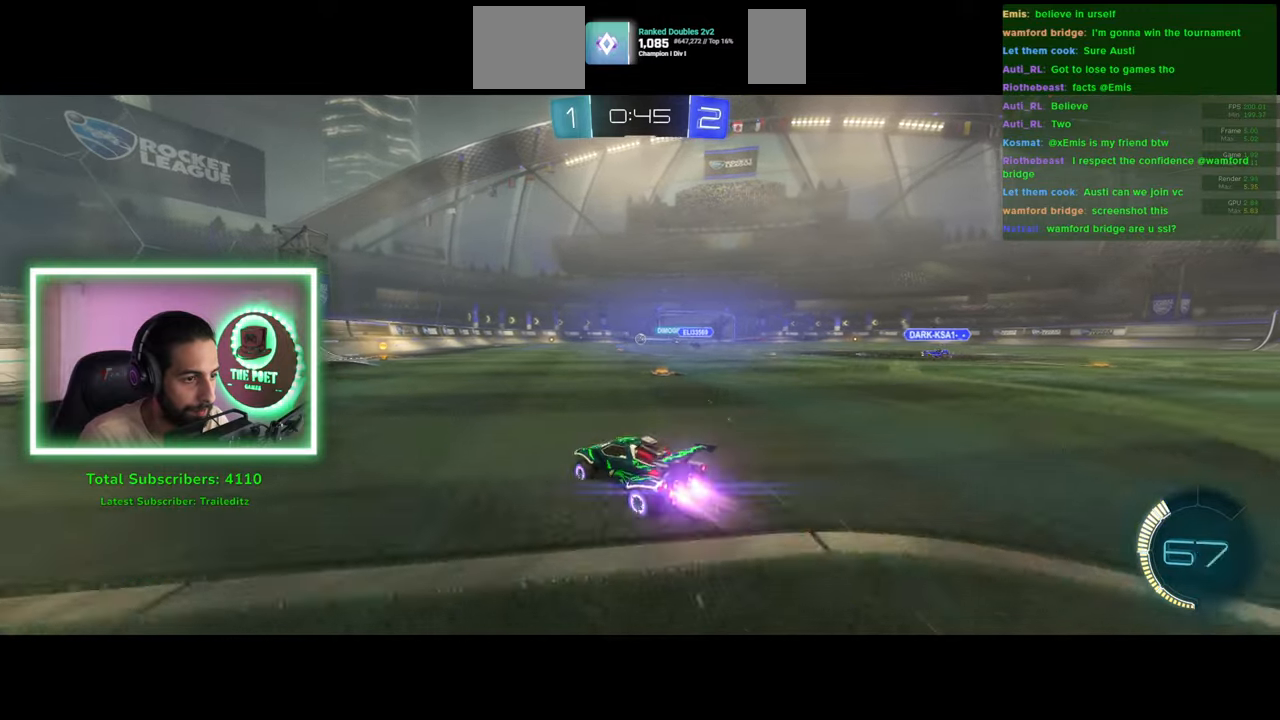
{"keys": ["d", "w"], "mouse": ["left"], "events": [[250, "mouse_left", "down"], [383, "d", "down"], [383, "mouse_left", "up"], [450, "mouse_left", "down"]]}
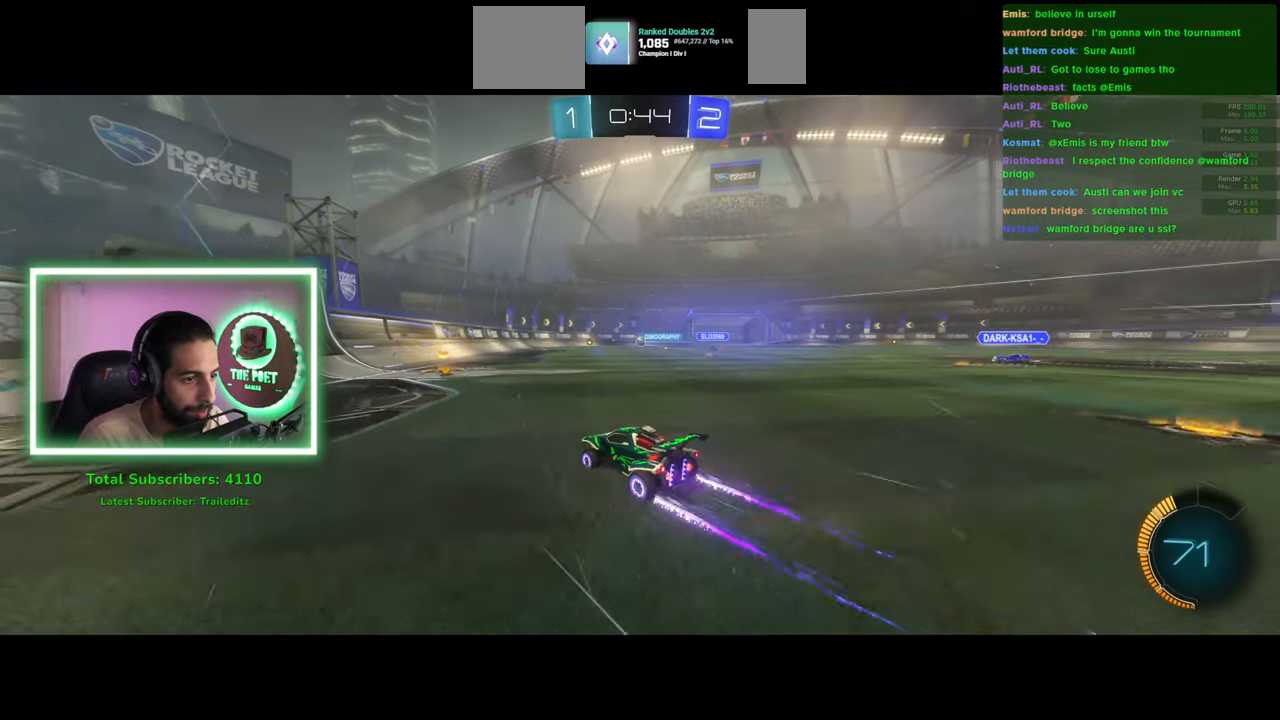
{"keys": ["d", "w"], "mouse": [], "events": [[66, "mouse_left", "up"], [133, "mouse_left", "down"], [216, "mouse_left", "up"]]}
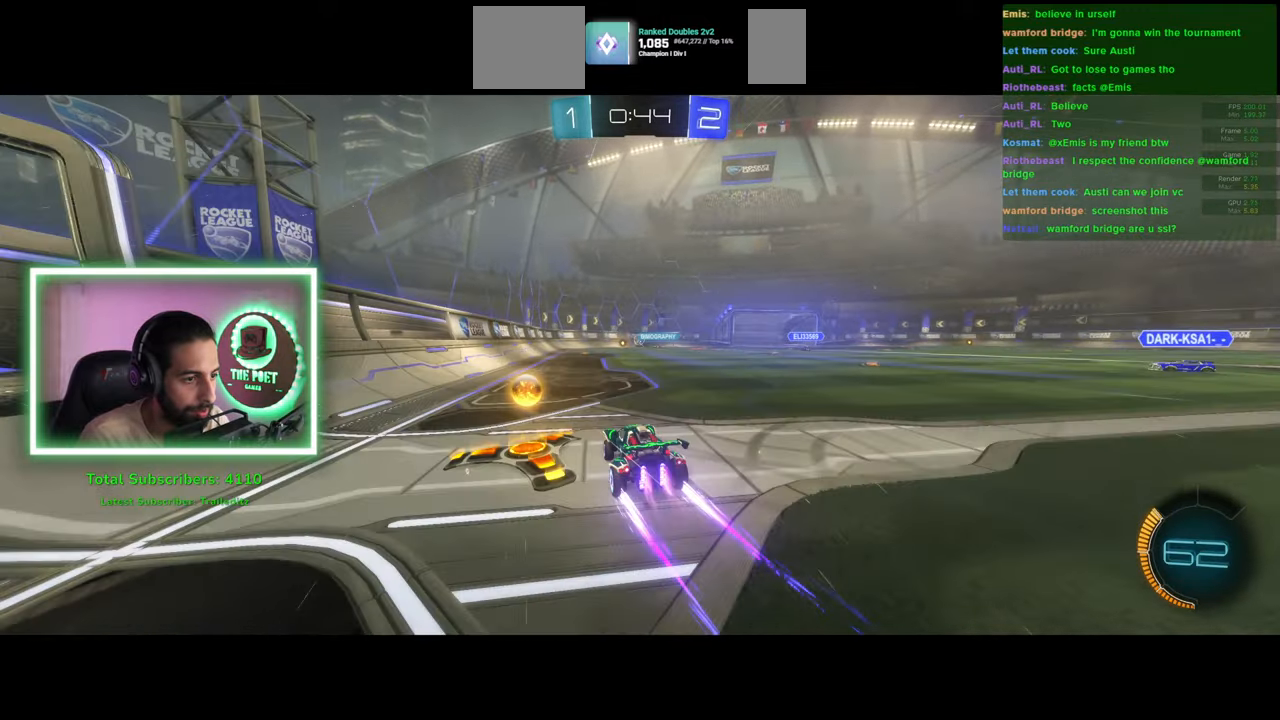
{"keys": ["d", "w"], "mouse": [], "events": [[216, "d", "up"], [316, "d", "down"], [400, "mouse_left", "down"], [500, "mouse_left", "up"]]}
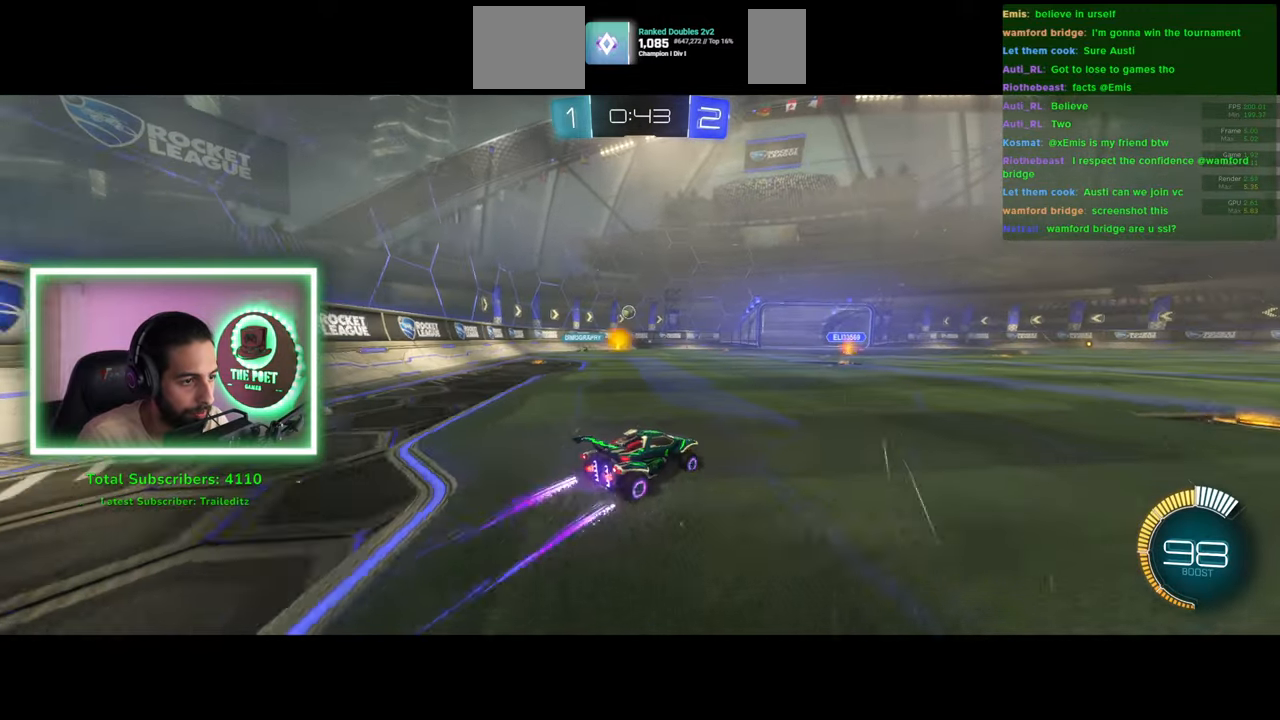
{"keys": ["a", "w"], "mouse": [], "events": [[100, "d", "up"], [266, "a", "down"]]}
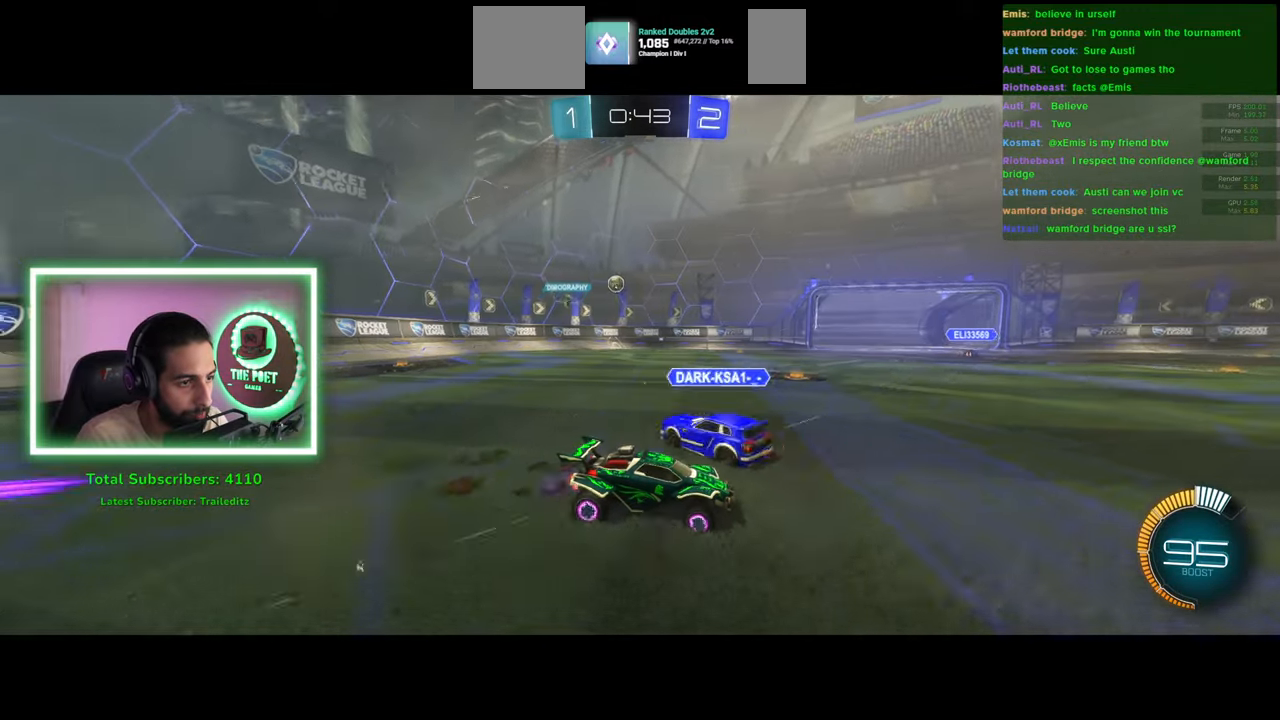
{"keys": [], "mouse": [], "events": [[233, "a", "up"], [383, "w", "up"]]}
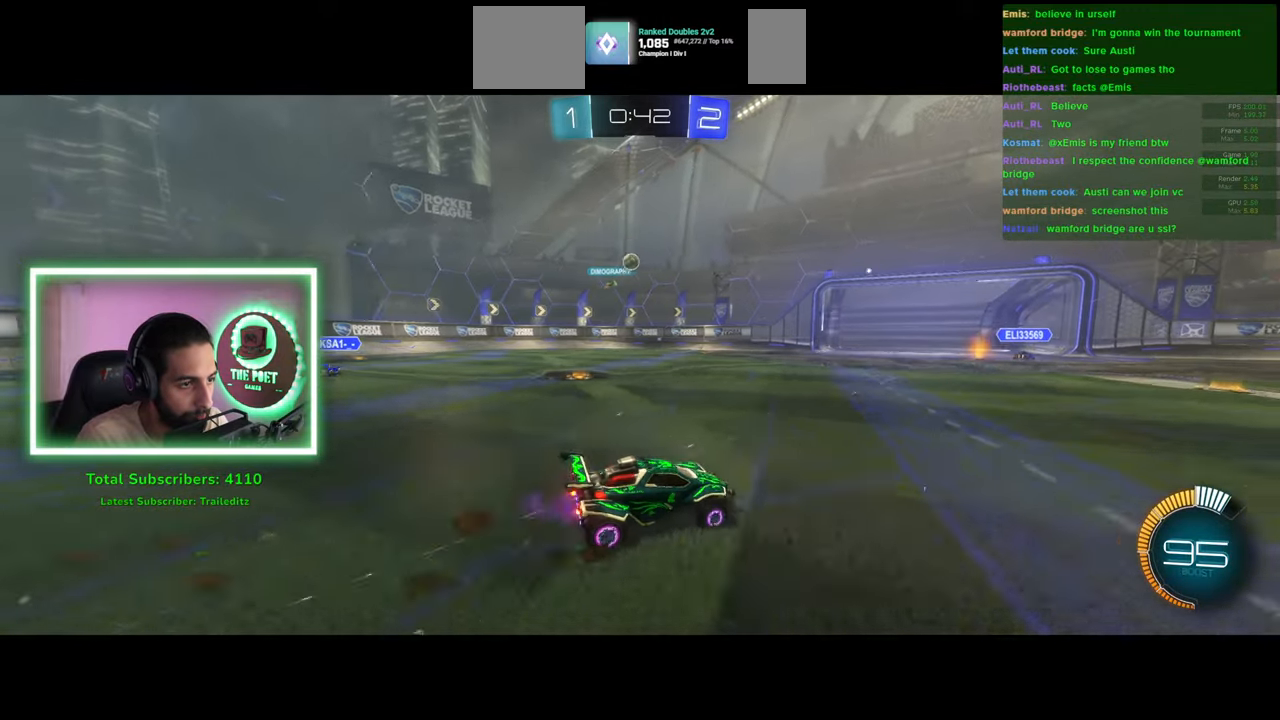
{"keys": ["s"], "mouse": ["right"], "events": [[416, "s", "down"], [433, "mouse_right", "down"]]}
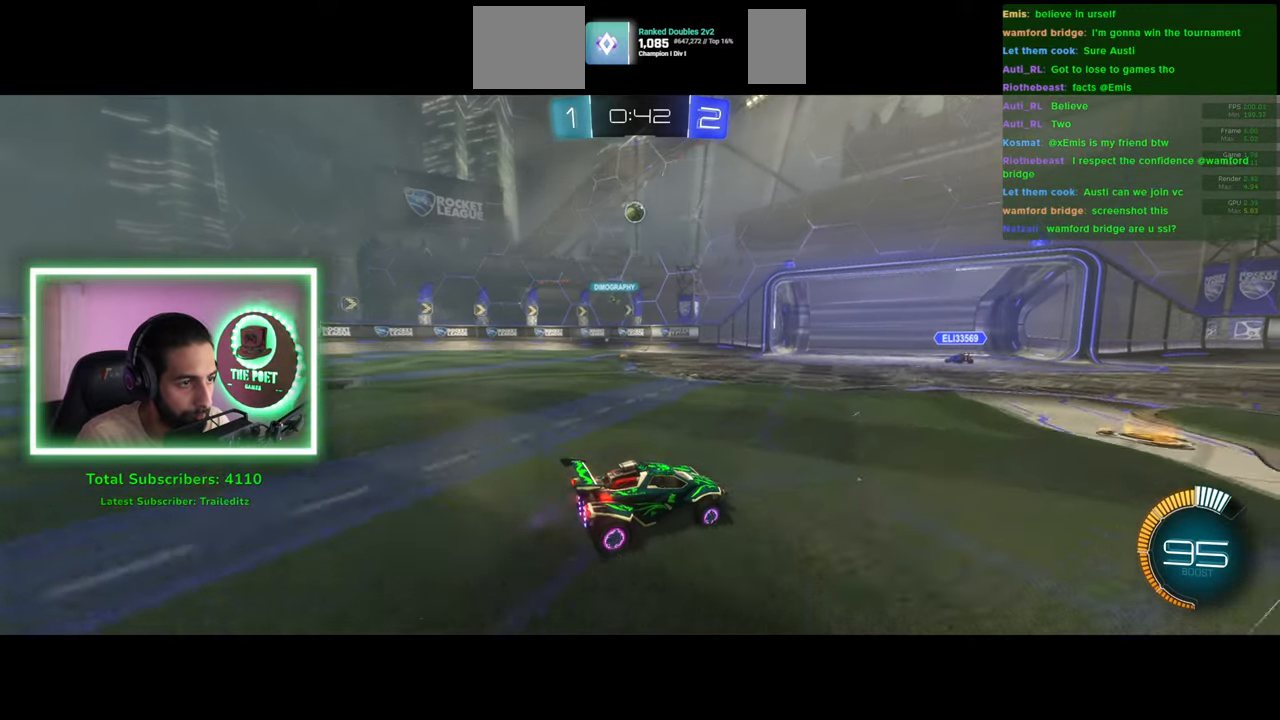
{"keys": [], "mouse": ["left"], "events": [[133, "mouse_right", "up"], [150, "a", "down"], [250, "mouse_left", "down"], [333, "a", "up"], [333, "s", "up"]]}
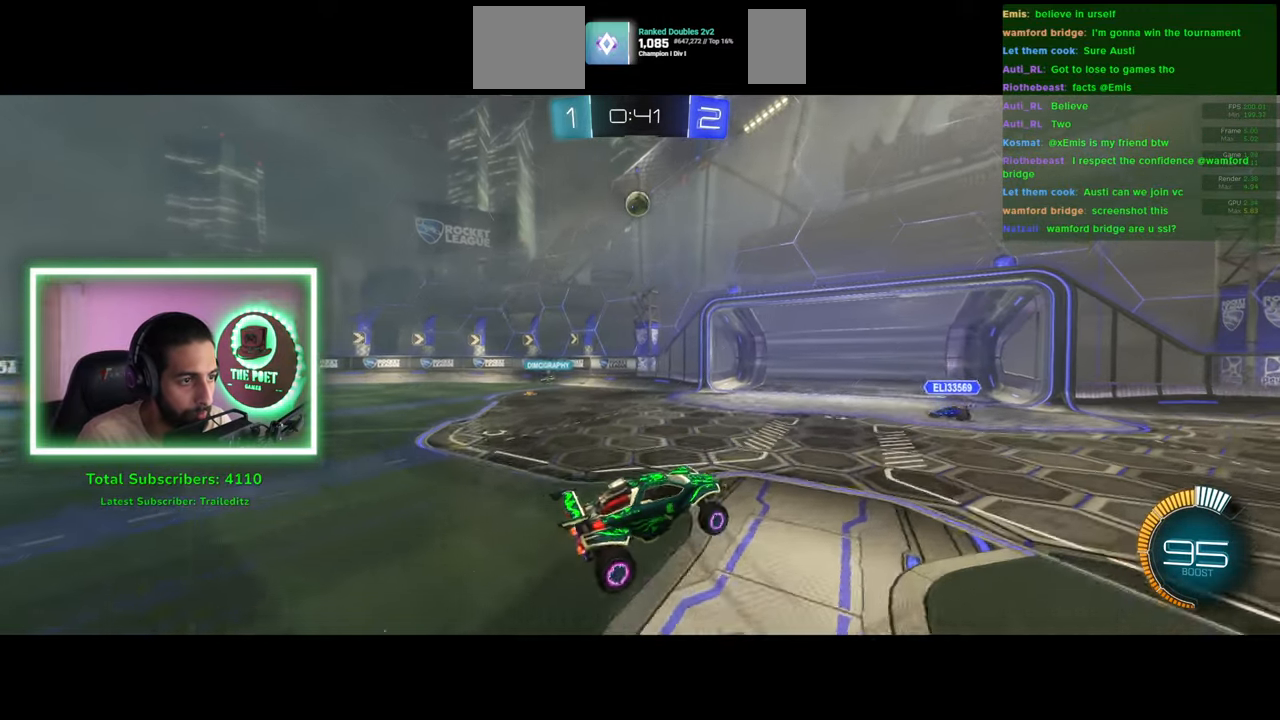
{"keys": [], "mouse": [], "events": [[500, "mouse_left", "up"]]}
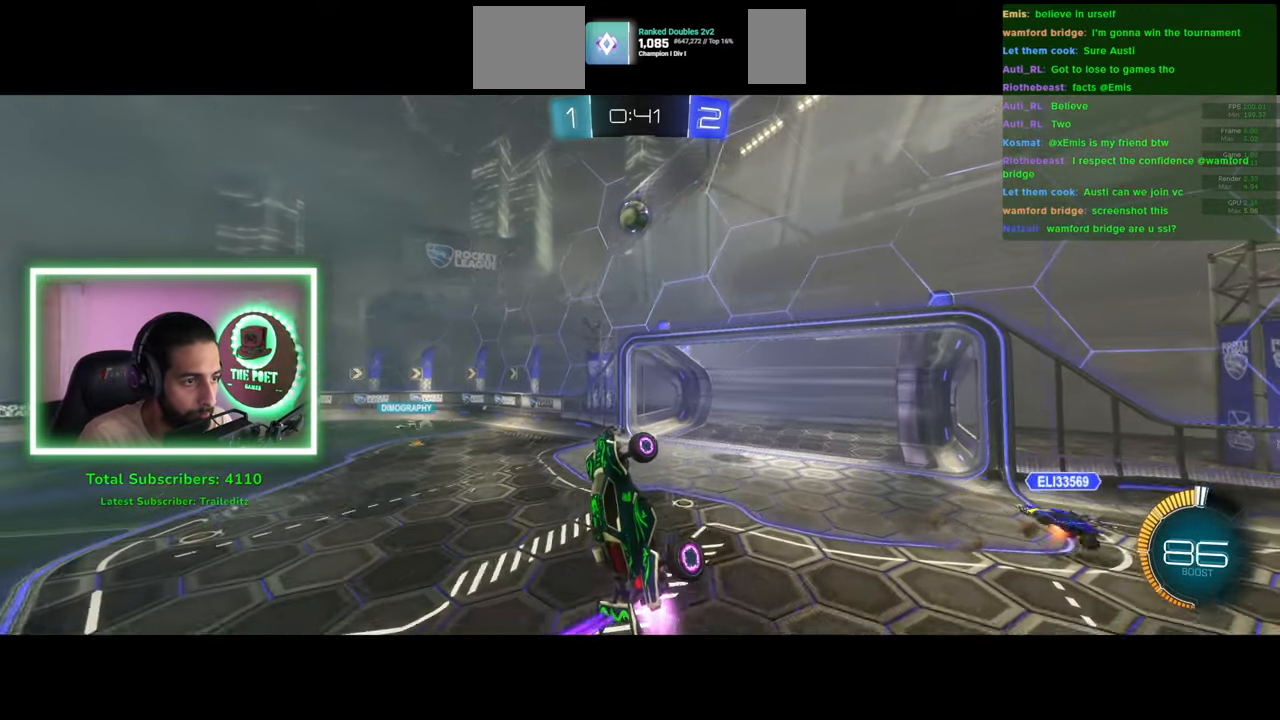
{"keys": ["a"], "mouse": [], "events": [[33, "w", "down"], [133, "w", "up"], [350, "mouse_left", "down"], [366, "a", "down"], [483, "mouse_left", "up"]]}
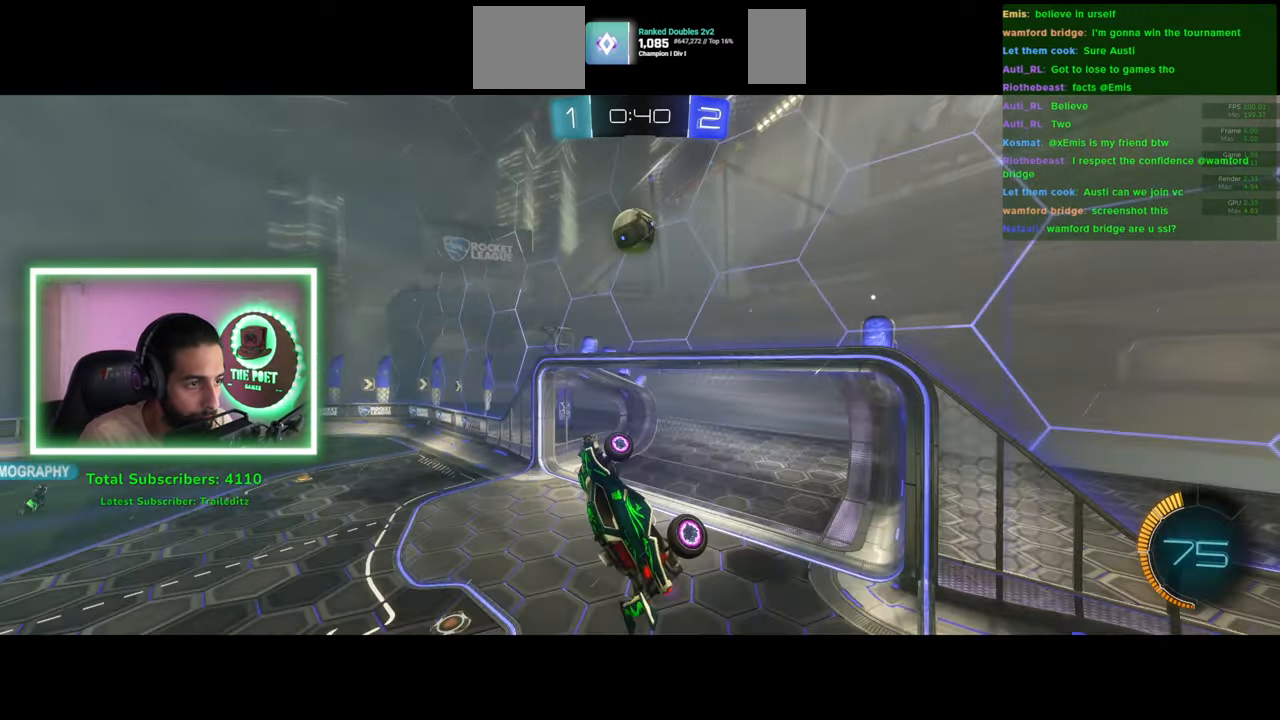
{"keys": ["a"], "mouse": ["left"], "events": [[133, "mouse_left", "down"], [233, "mouse_right", "down"], [333, "mouse_left", "up"], [400, "mouse_left", "down"], [416, "mouse_right", "up"]]}
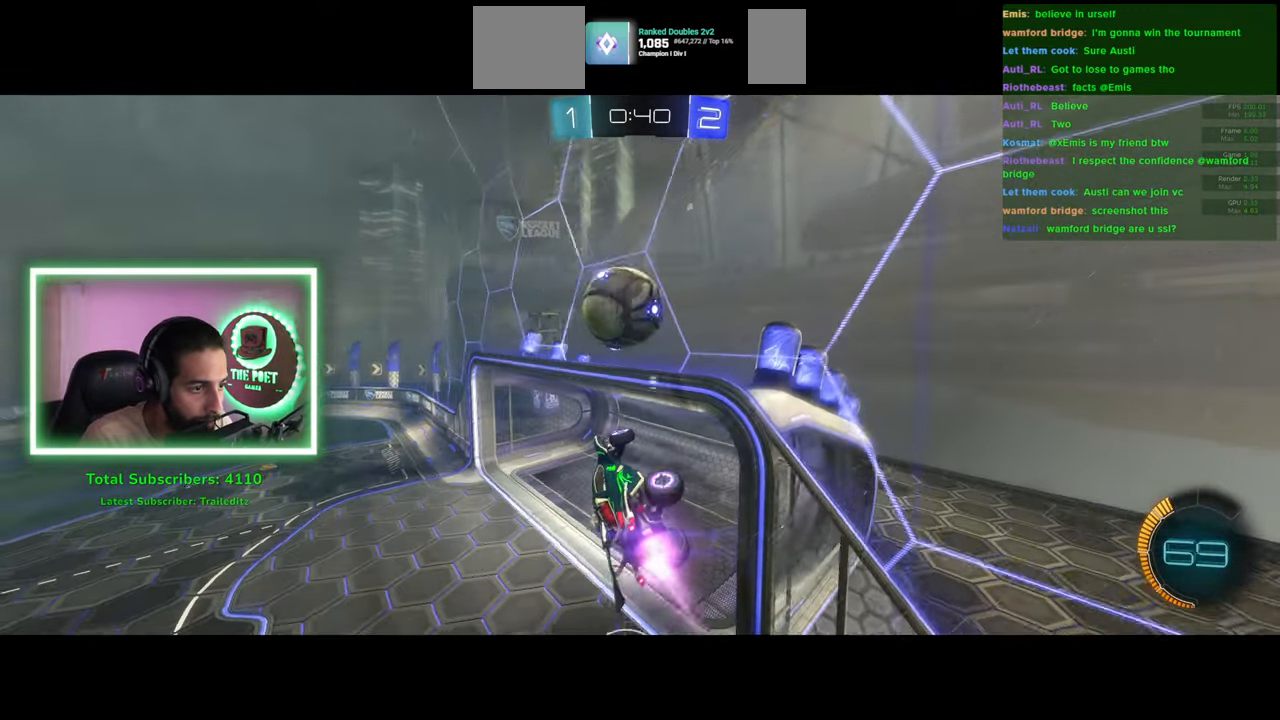
{"keys": ["a", "w"], "mouse": [], "events": [[83, "mouse_left", "up"], [250, "w", "down"]]}
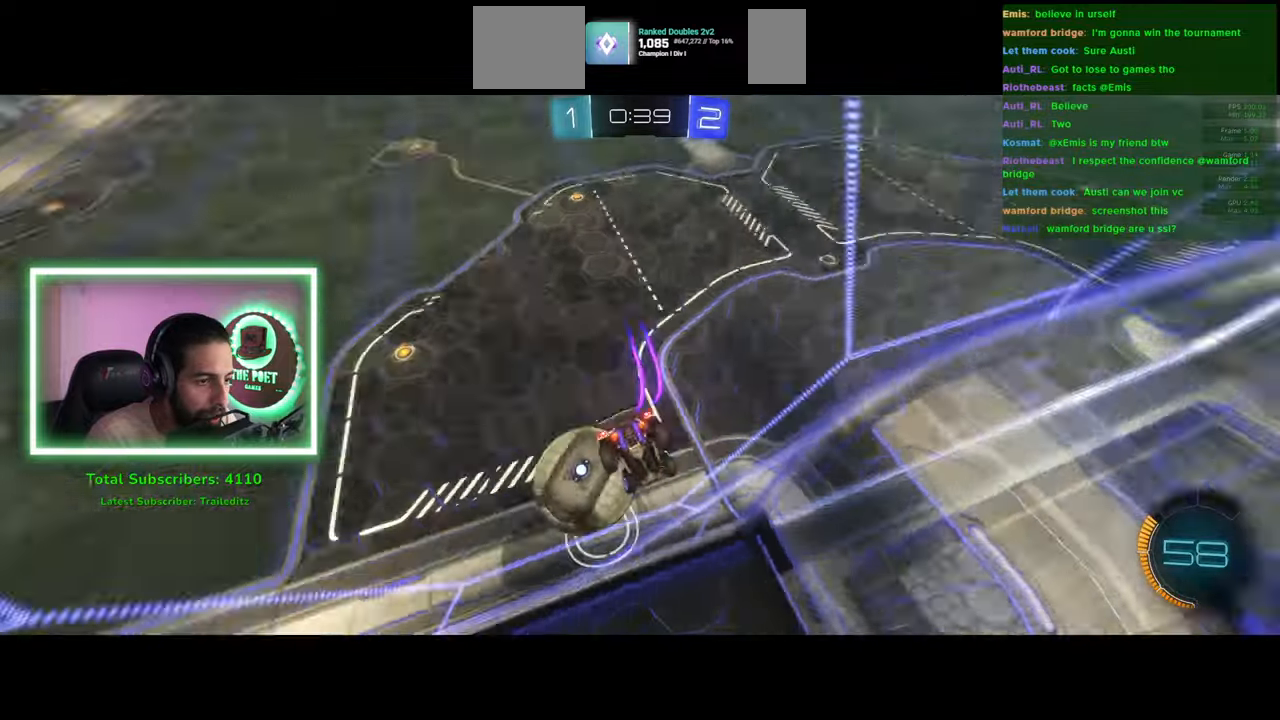
{"keys": ["w"], "mouse": [], "events": [[133, "a", "up"], [316, "a", "down"], [400, "a", "up"]]}
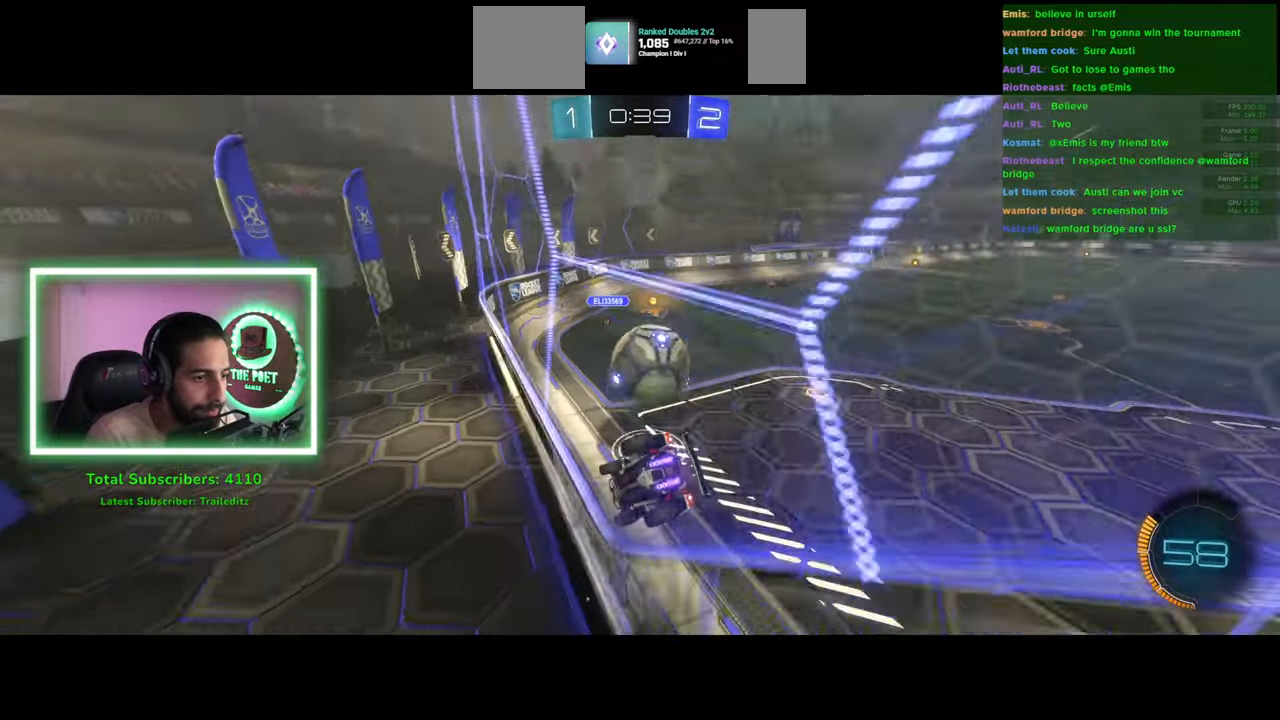
{"keys": ["w"], "mouse": ["left"], "events": [[50, "d", "down"], [166, "d", "up"], [333, "a", "down"], [416, "a", "up"], [466, "mouse_left", "down"]]}
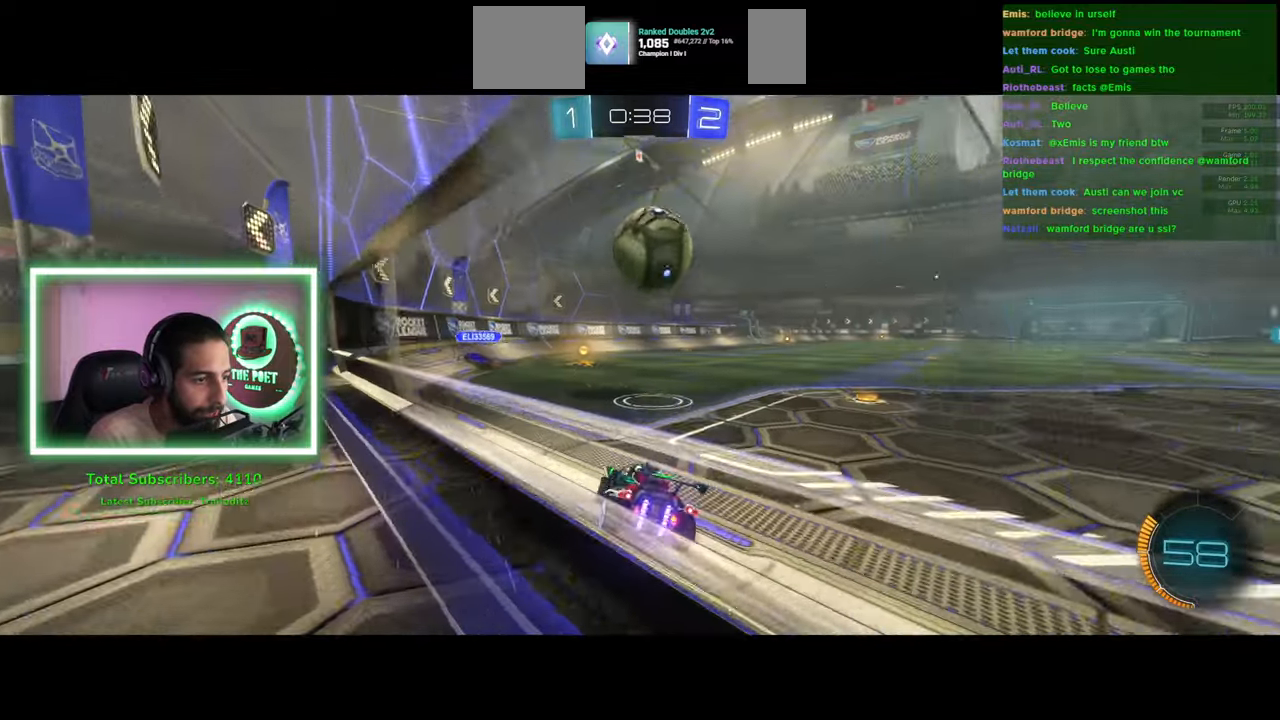
{"keys": ["a", "w"], "mouse": [], "events": [[100, "d", "down"], [216, "d", "up"], [350, "mouse_left", "up"], [500, "a", "down"]]}
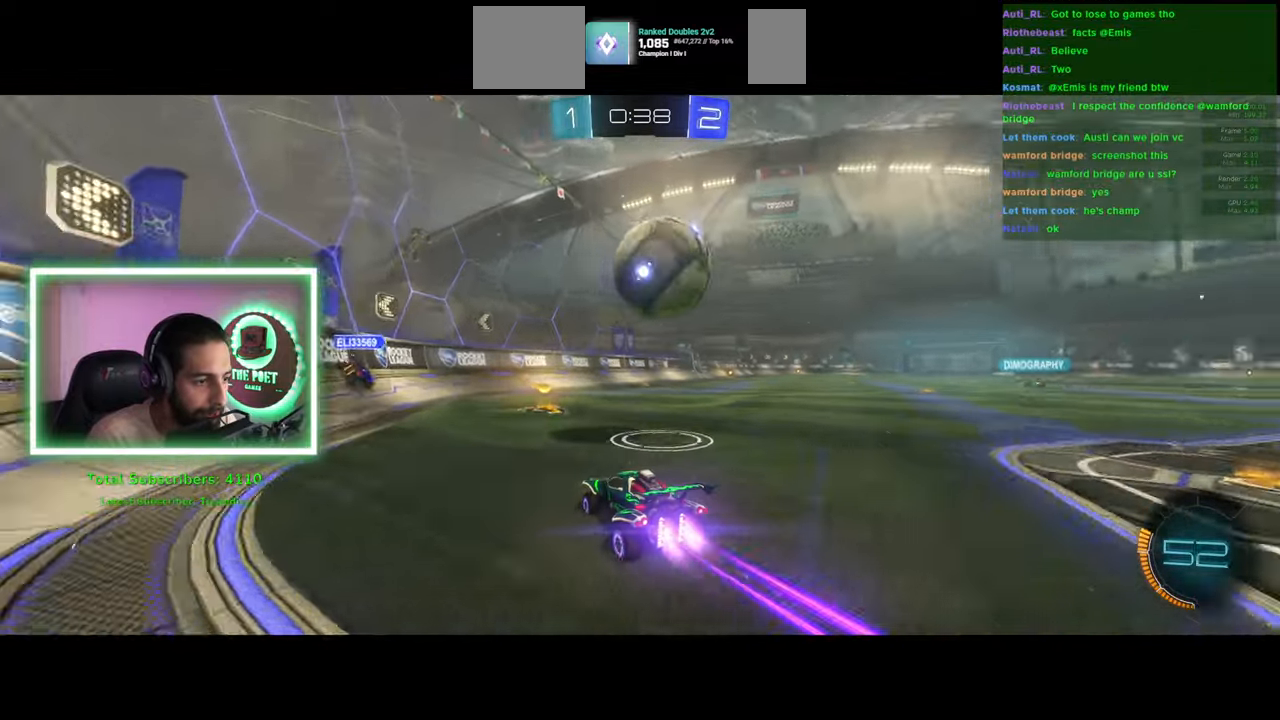
{"keys": ["d", "shift", "w"], "mouse": [], "events": [[100, "mouse_left", "down"], [266, "mouse_left", "up"], [283, "a", "up"], [283, "d", "down"], [416, "shift", "down"]]}
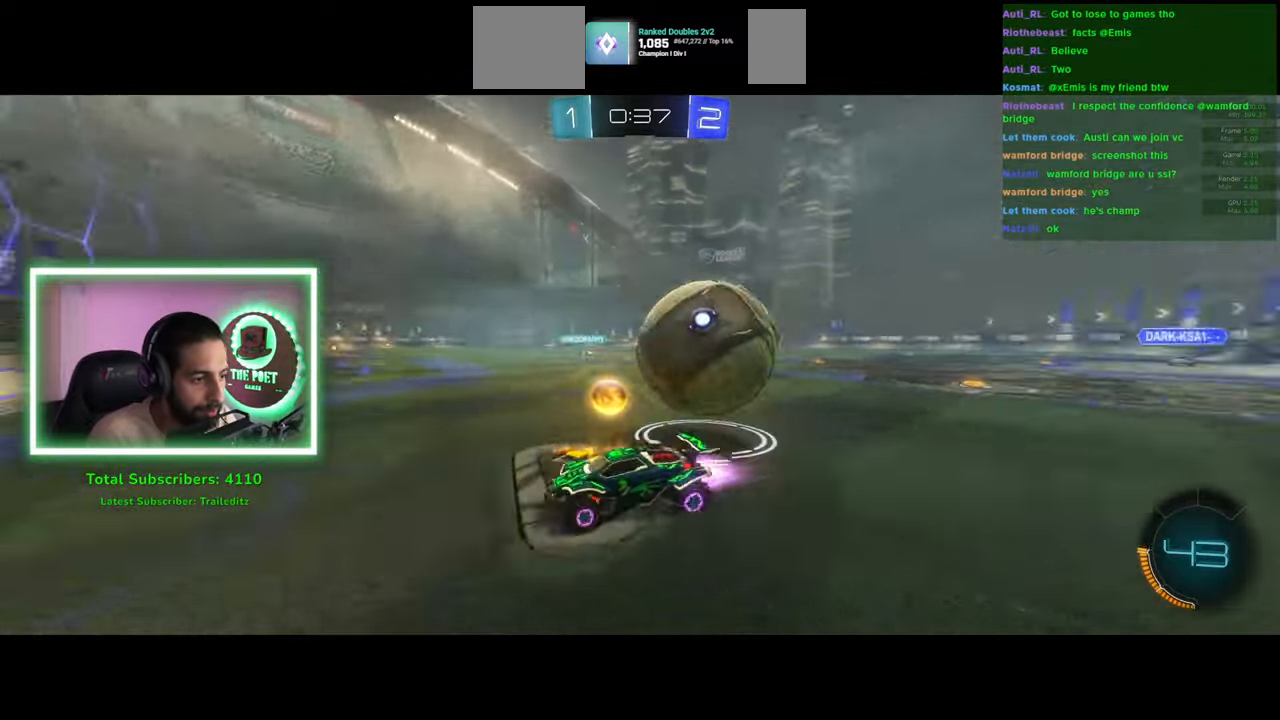
{"keys": ["d", "w"], "mouse": [], "events": [[50, "shift", "up"], [150, "shift", "down"], [316, "shift", "up"]]}
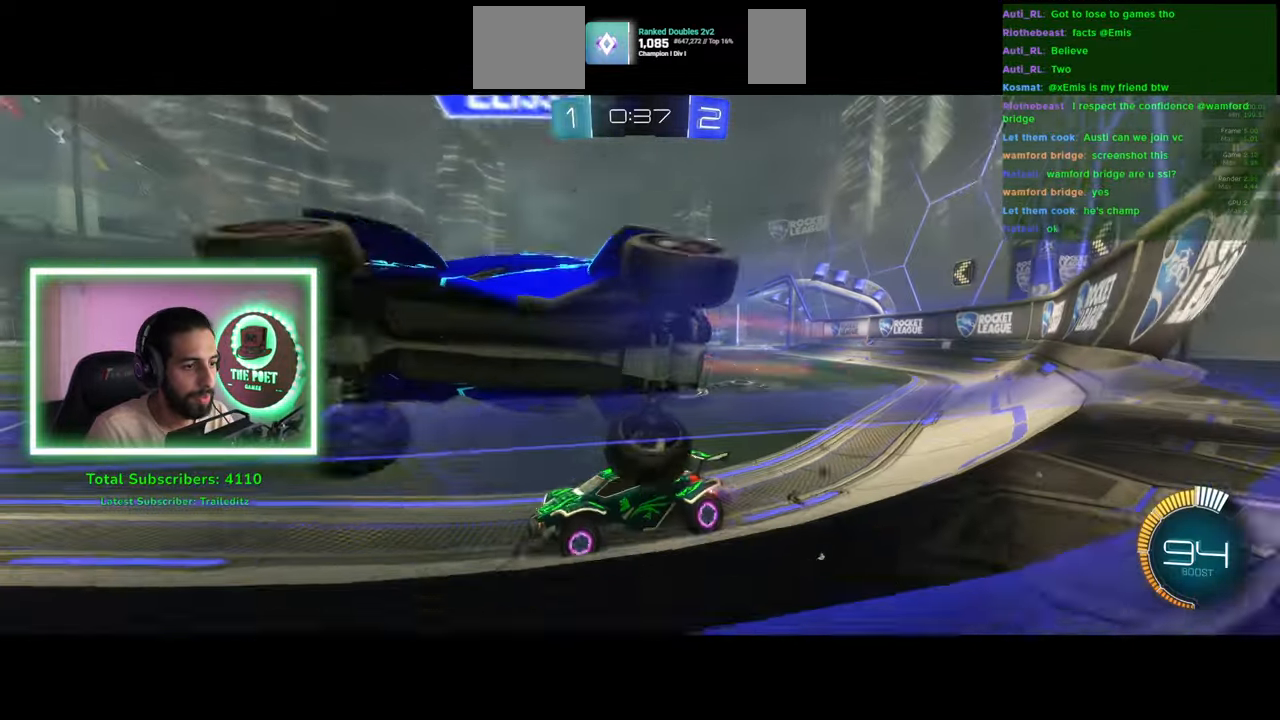
{"keys": ["d", "shift", "w"], "mouse": [], "events": [[200, "shift", "down"]]}
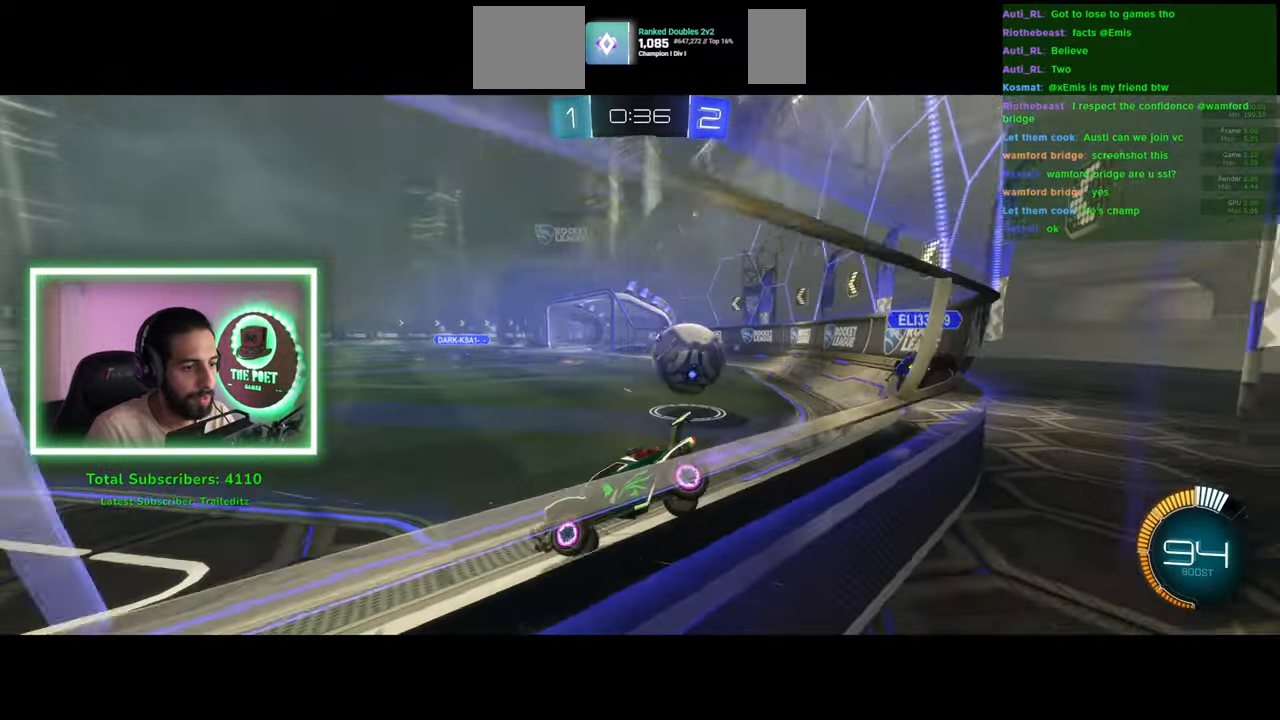
{"keys": ["d", "w"], "mouse": [], "events": [[250, "shift", "up"]]}
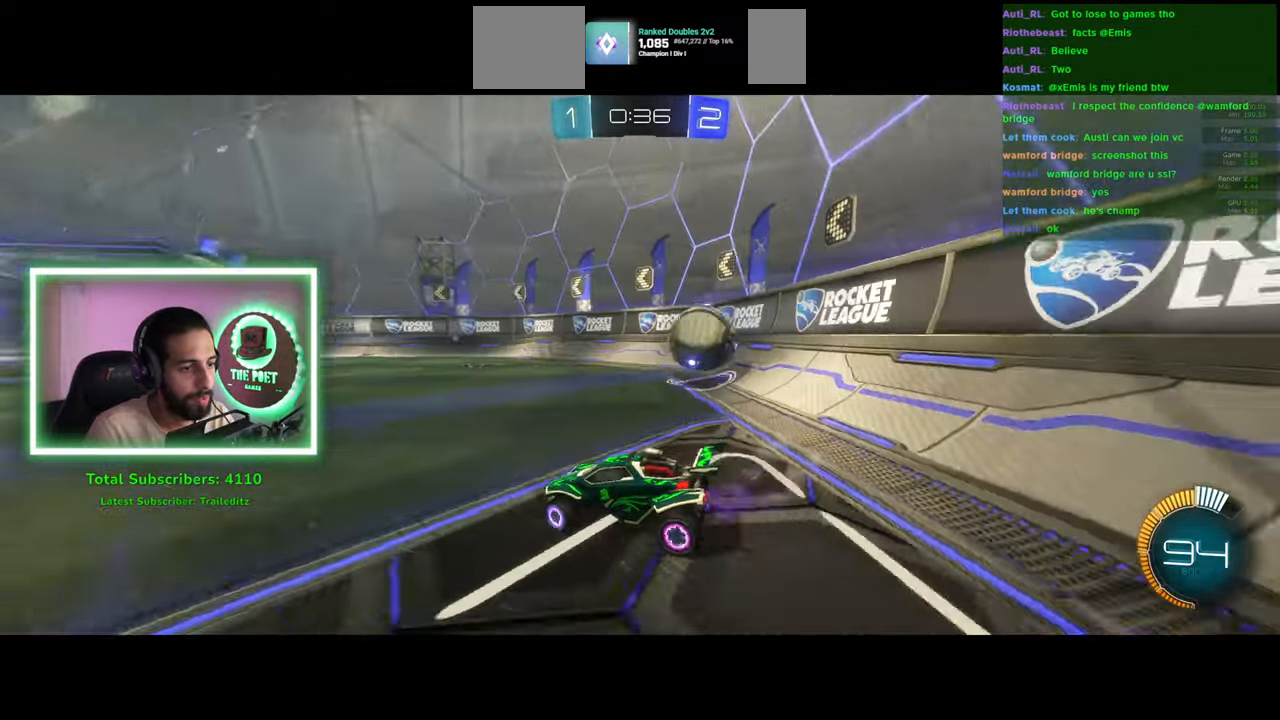
{"keys": ["d", "w"], "mouse": [], "events": []}
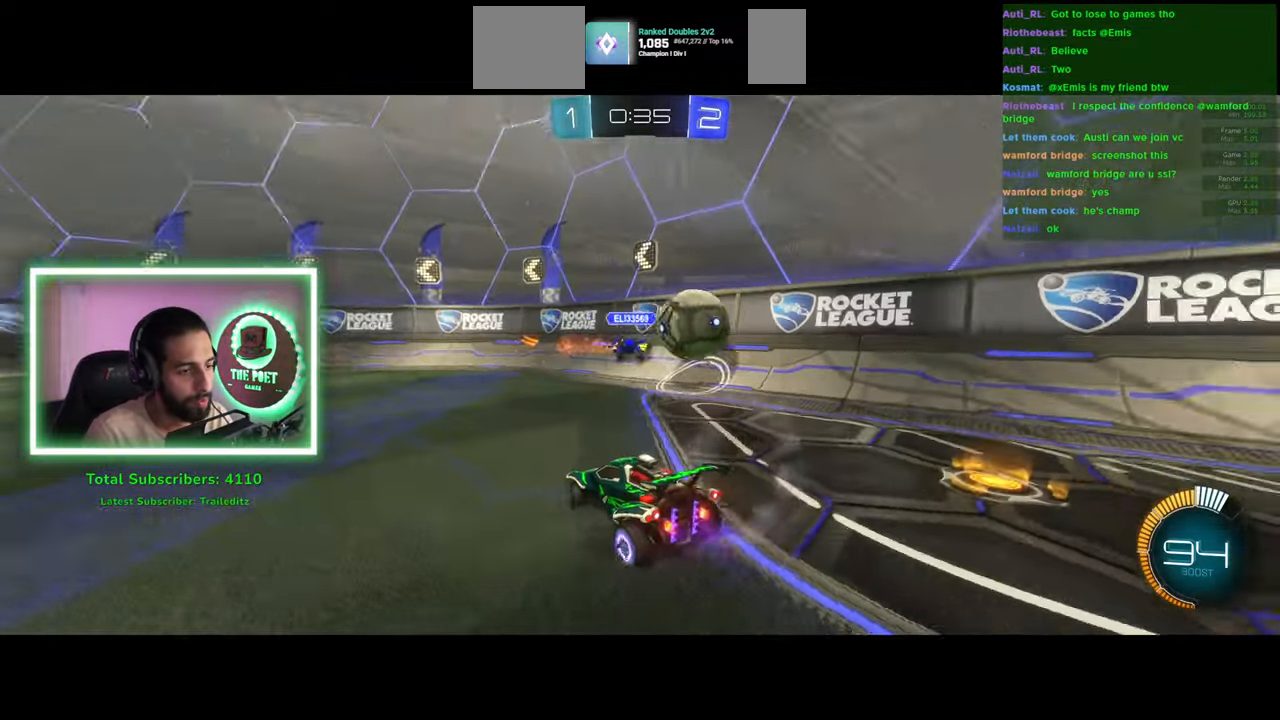
{"keys": ["d", "w"], "mouse": [], "events": []}
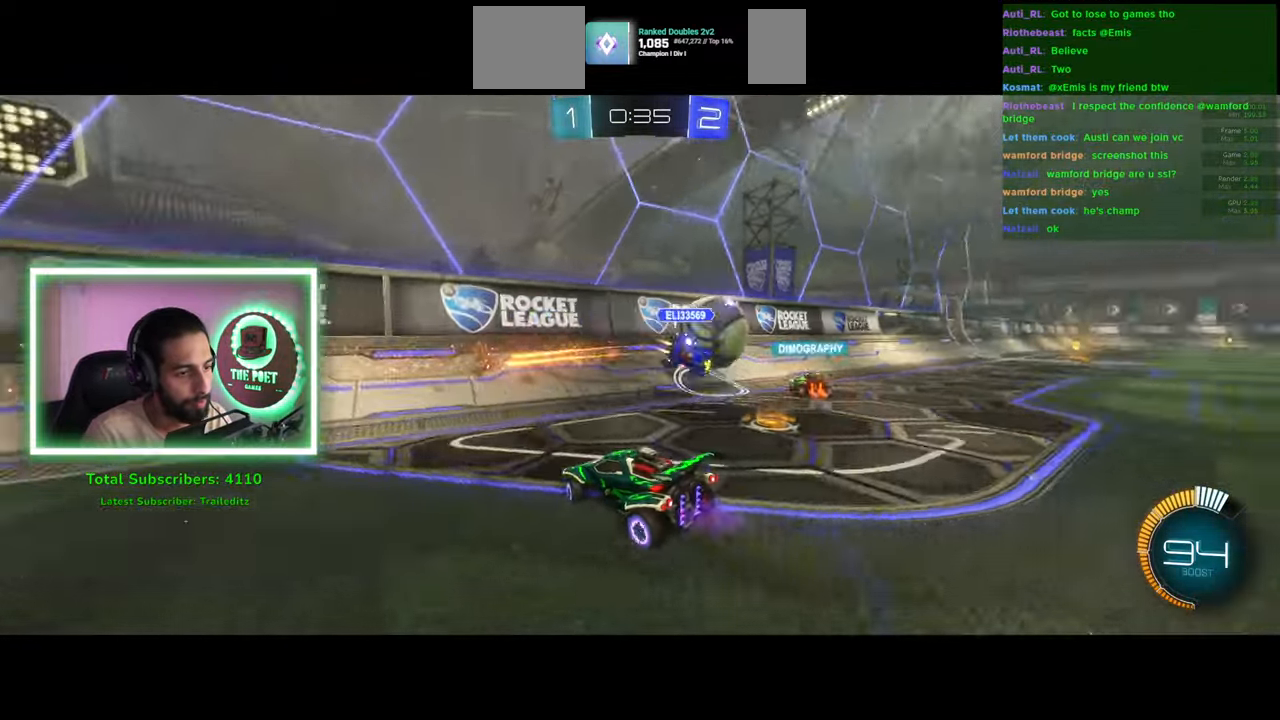
{"keys": ["d", "w"], "mouse": ["left"], "events": [[316, "mouse_left", "down"]]}
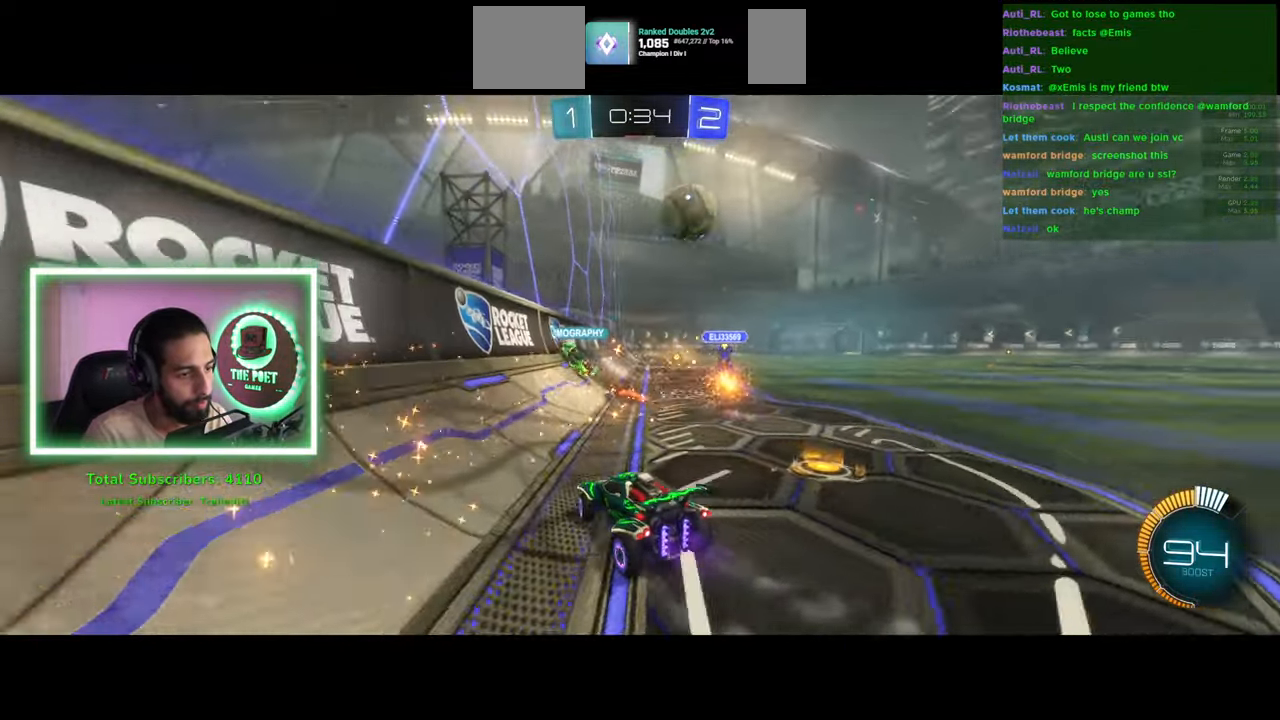
{"keys": ["w"], "mouse": [], "events": [[133, "d", "up"], [200, "mouse_right", "down"], [266, "mouse_left", "up"], [316, "mouse_right", "up"], [383, "mouse_right", "down"], [500, "mouse_right", "up"]]}
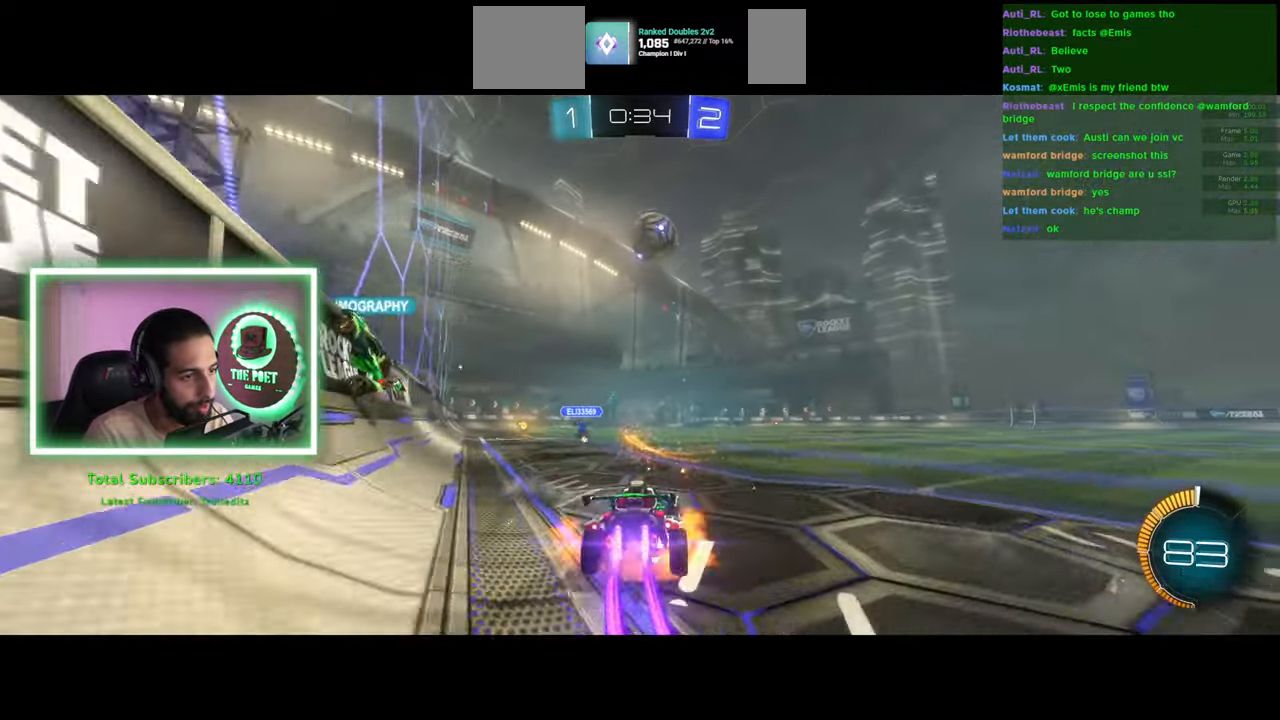
{"keys": [], "mouse": [], "events": [[400, "w", "up"]]}
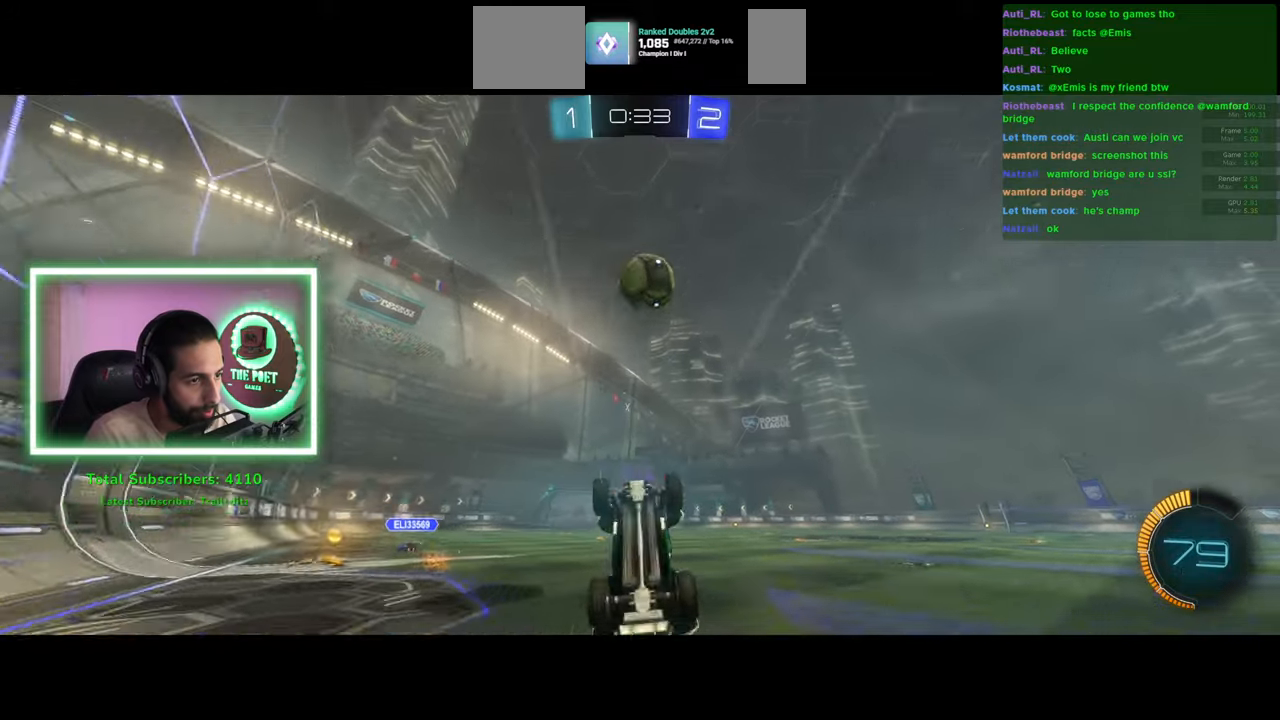
{"keys": ["d"], "mouse": [], "events": [[366, "d", "down"]]}
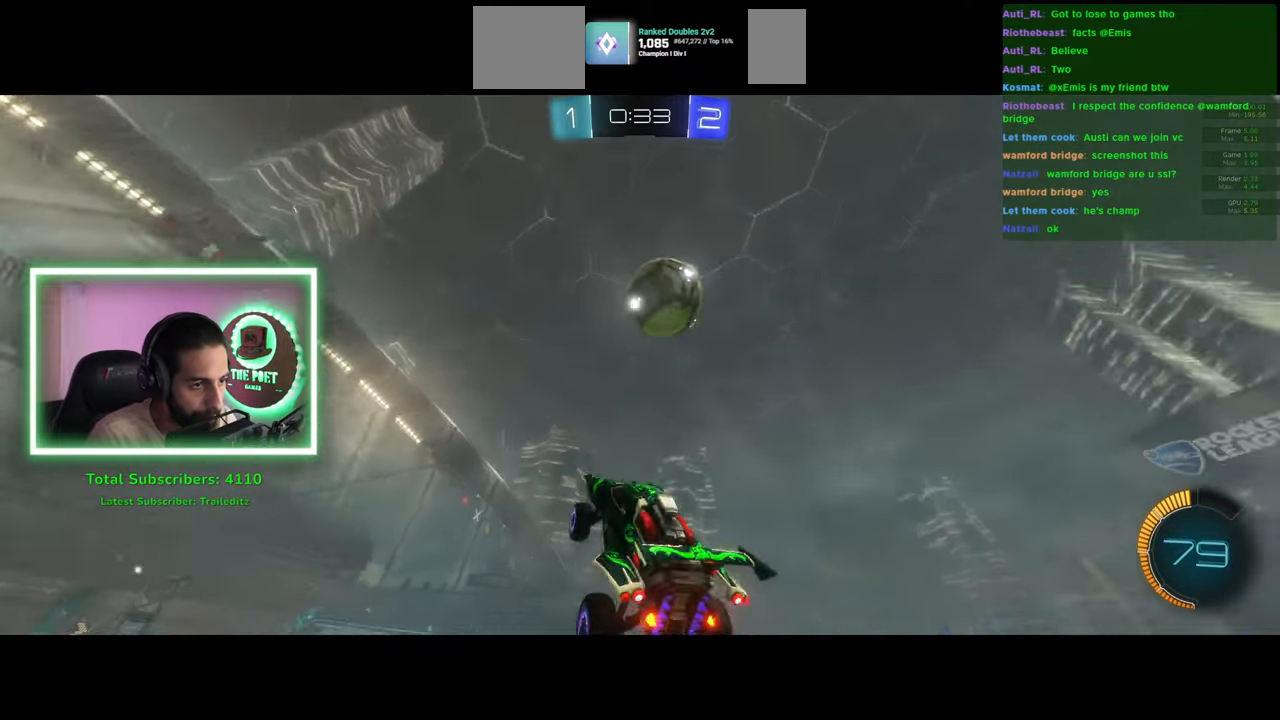
{"keys": ["d"], "mouse": ["right"], "events": [[16, "s", "down"], [200, "s", "up"], [433, "mouse_right", "down"]]}
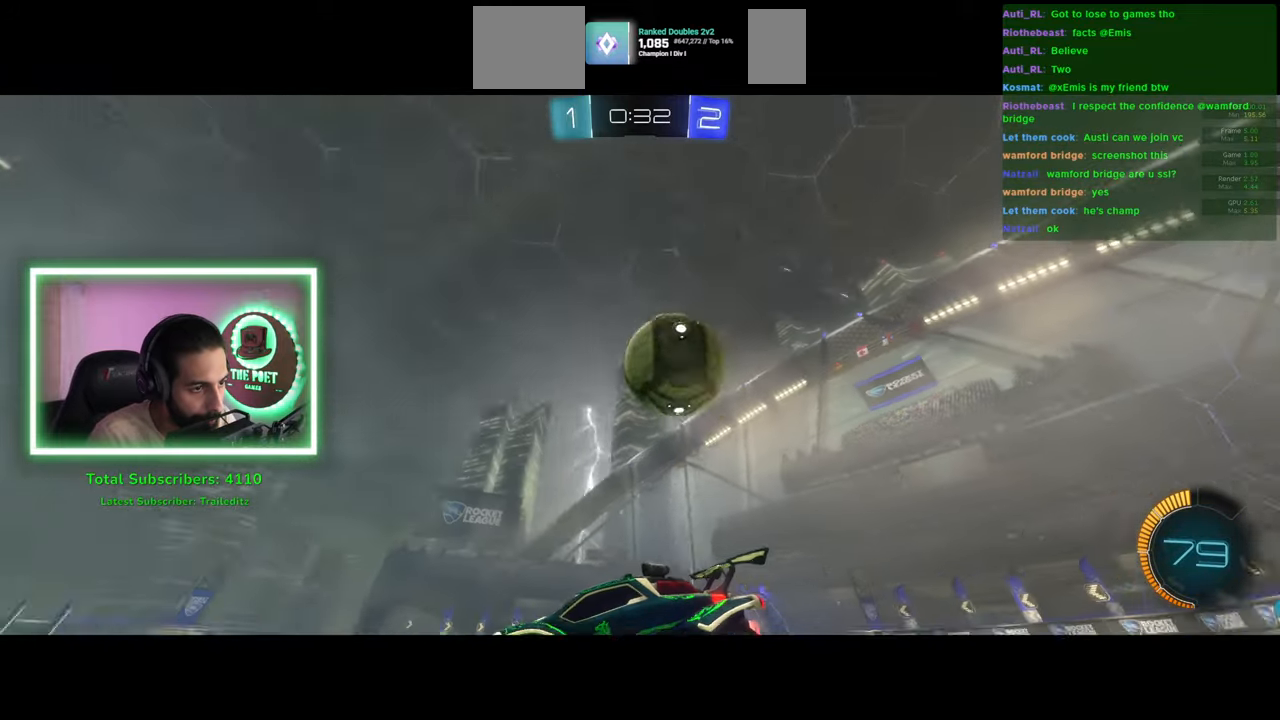
{"keys": ["d"], "mouse": [], "events": [[50, "mouse_right", "up"], [66, "s", "down"], [116, "mouse_right", "down"], [266, "mouse_right", "up"], [466, "s", "up"]]}